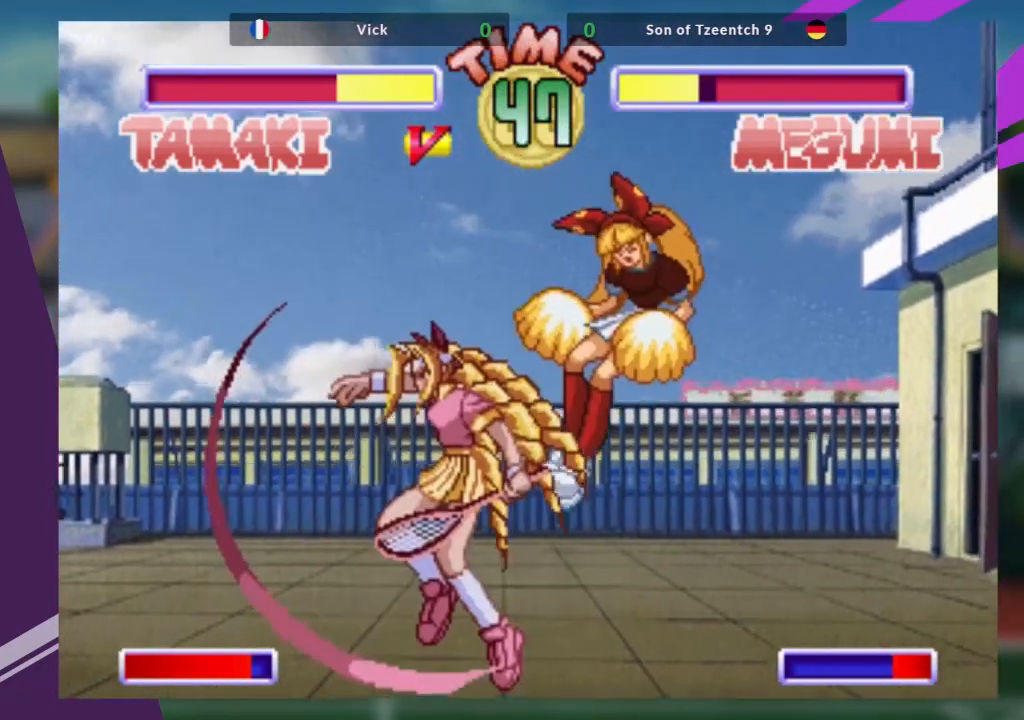
Gameplay with a controller (arcade stick); each line is a JSON object with the inputs held at the frame after it (dt_ms = milliseconds from this image to that frame). "events" lists button and stick changes between this image and that frame as [ms after this image, input, new state], when the widget could be followed in between. Not read: L3 R3 other_buttons.
{"dt_ms": 501, "buttons": [], "left_stick": "down-left", "events": [[17, "left_stick", "center"], [84, "left_stick", "right"], [234, "TRIANGLE", "down"], [234, "left_stick", "down-left"], [317, "TRIANGLE", "up"], [351, "TRIANGLE", "down"], [451, "TRIANGLE", "up"]]}
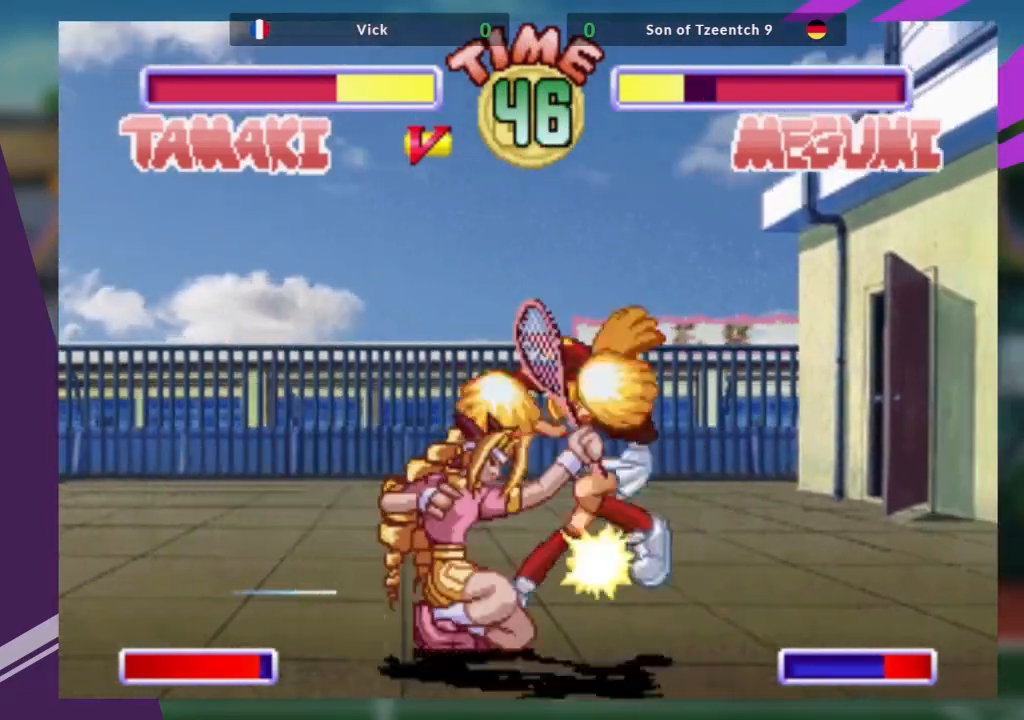
{"dt_ms": 500, "buttons": [], "left_stick": "center", "events": [[17, "TRIANGLE", "down"], [167, "TRIANGLE", "up"], [417, "left_stick", "center"]]}
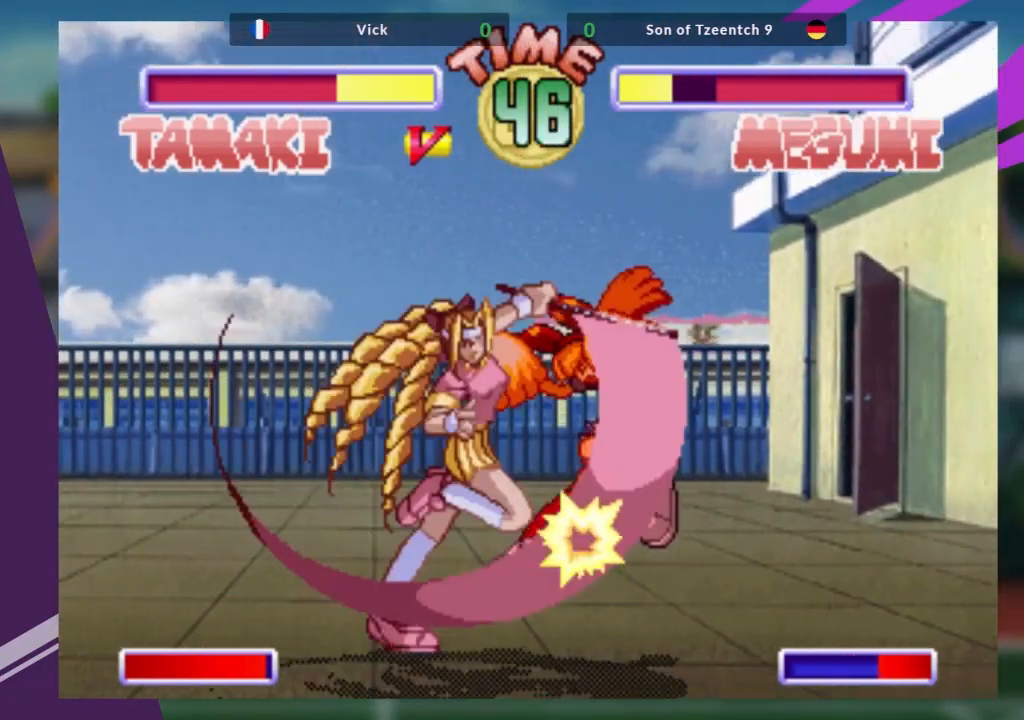
{"dt_ms": 501, "buttons": ["TRIANGLE"], "left_stick": "down-left", "events": [[167, "left_stick", "right"], [251, "left_stick", "center"], [301, "left_stick", "right"], [451, "TRIANGLE", "down"], [467, "left_stick", "down-left"]]}
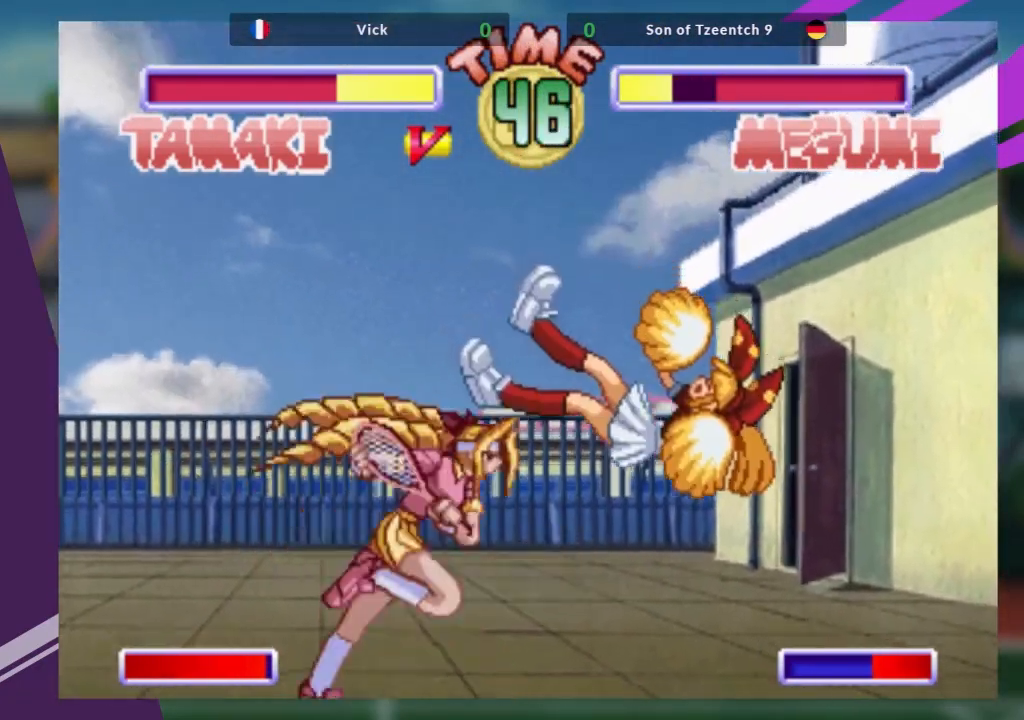
{"dt_ms": 500, "buttons": [], "left_stick": "center", "events": [[33, "TRIANGLE", "up"], [100, "TRIANGLE", "down"], [150, "TRIANGLE", "up"], [217, "TRIANGLE", "down"], [400, "TRIANGLE", "up"], [500, "left_stick", "center"]]}
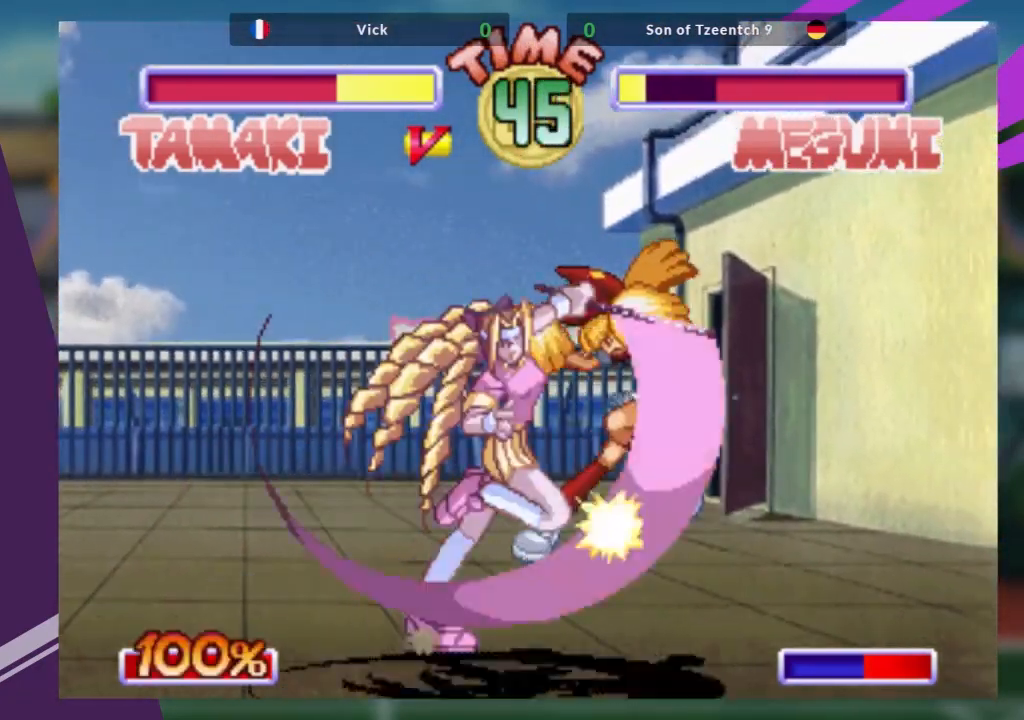
{"dt_ms": 501, "buttons": ["SQUARE"], "left_stick": "right", "events": [[50, "left_stick", "right"], [100, "left_stick", "up-right"], [267, "SQUARE", "down"], [301, "left_stick", "center"], [334, "SQUARE", "up"], [351, "left_stick", "right"], [434, "SQUARE", "down"]]}
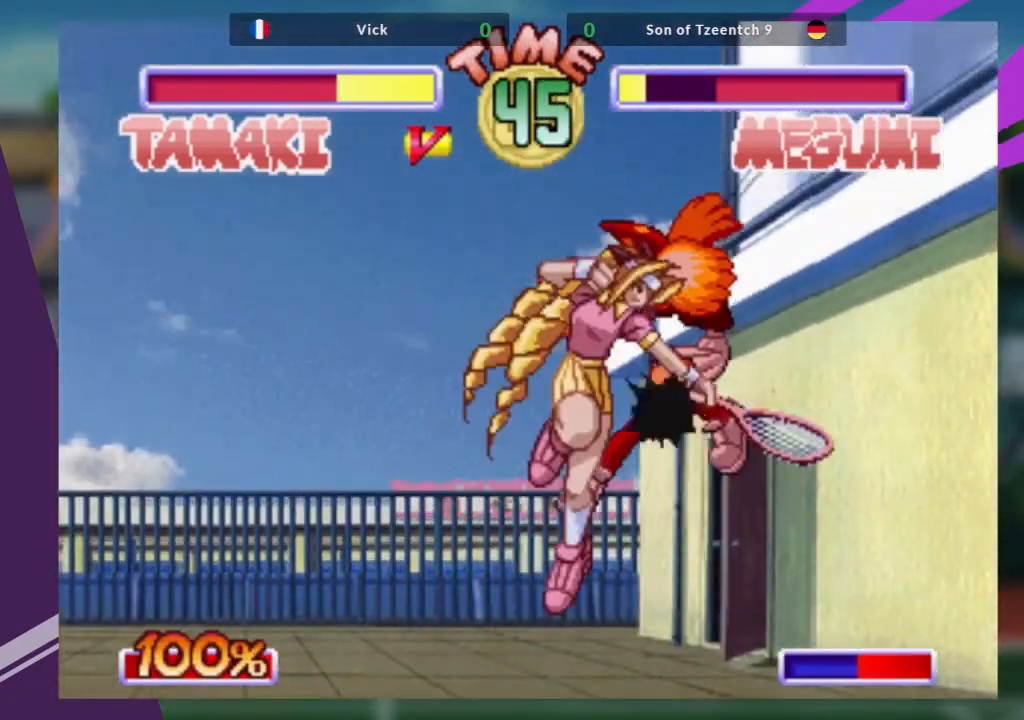
{"dt_ms": 500, "buttons": [], "left_stick": "up-right", "events": [[67, "SQUARE", "up"], [117, "left_stick", "center"], [417, "left_stick", "up-right"]]}
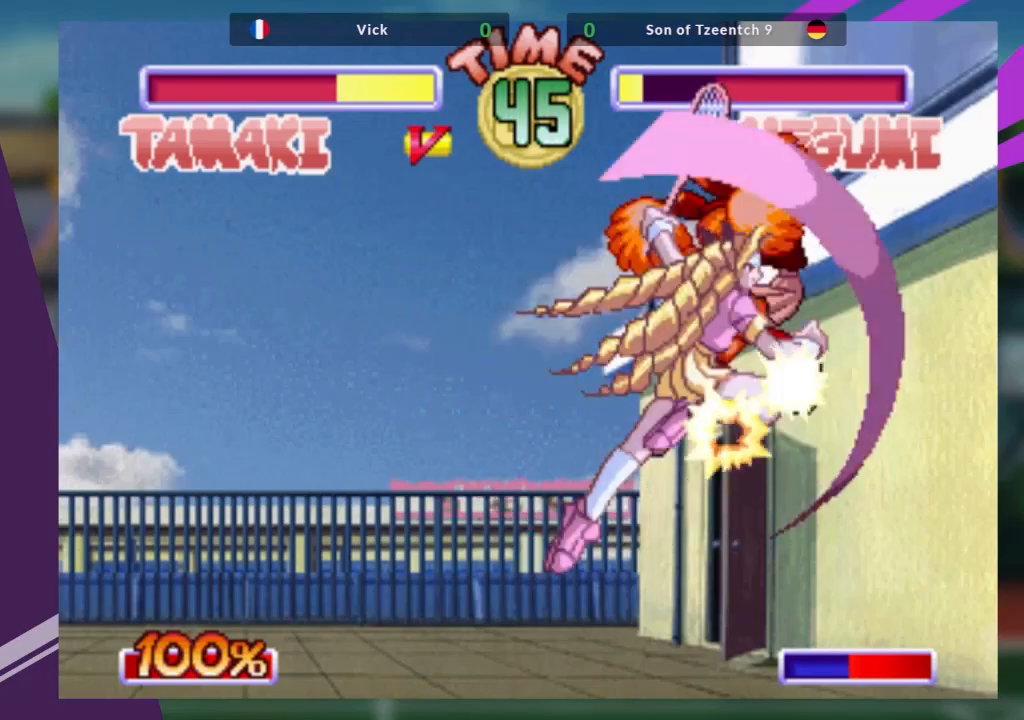
{"dt_ms": 501, "buttons": ["R1"], "left_stick": "center", "events": [[67, "SQUARE", "down"], [167, "SQUARE", "up"], [217, "SQUARE", "down"], [251, "left_stick", "center"], [301, "SQUARE", "up"], [401, "R1", "down"]]}
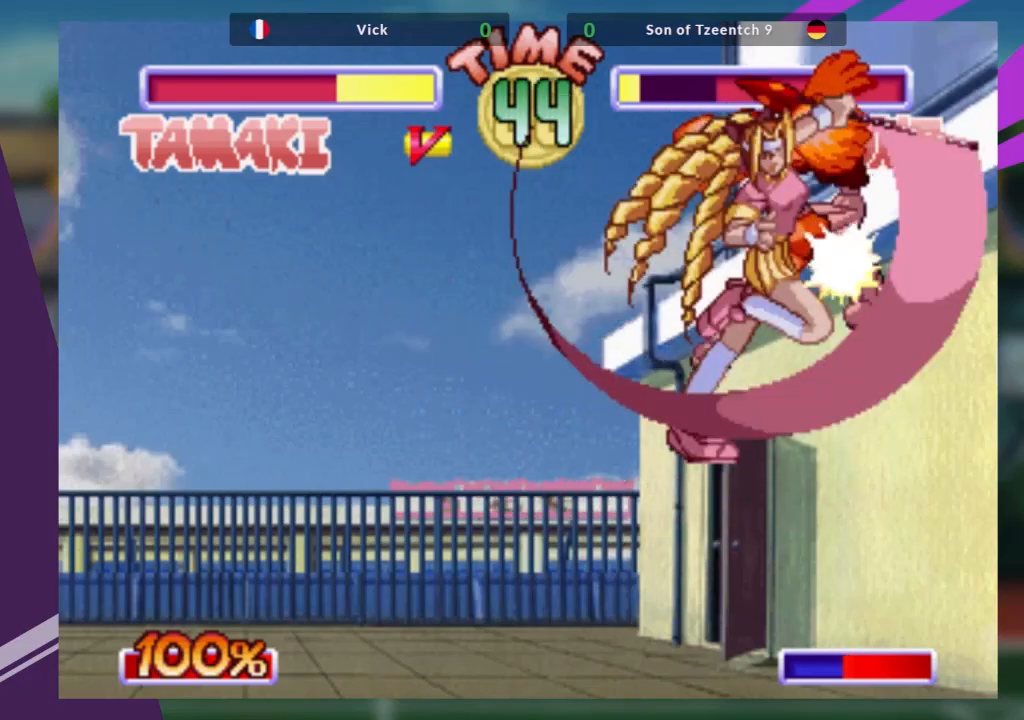
{"dt_ms": 500, "buttons": [], "left_stick": "center", "events": [[17, "R1", "up"]]}
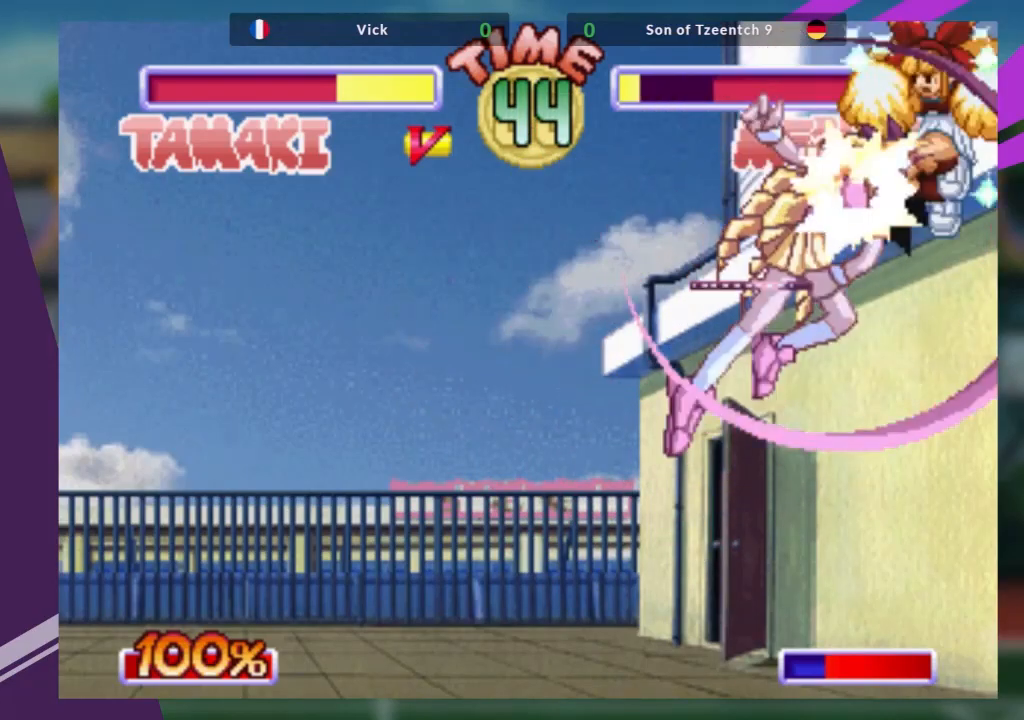
{"dt_ms": 501, "buttons": [], "left_stick": "right", "events": [[201, "left_stick", "right"]]}
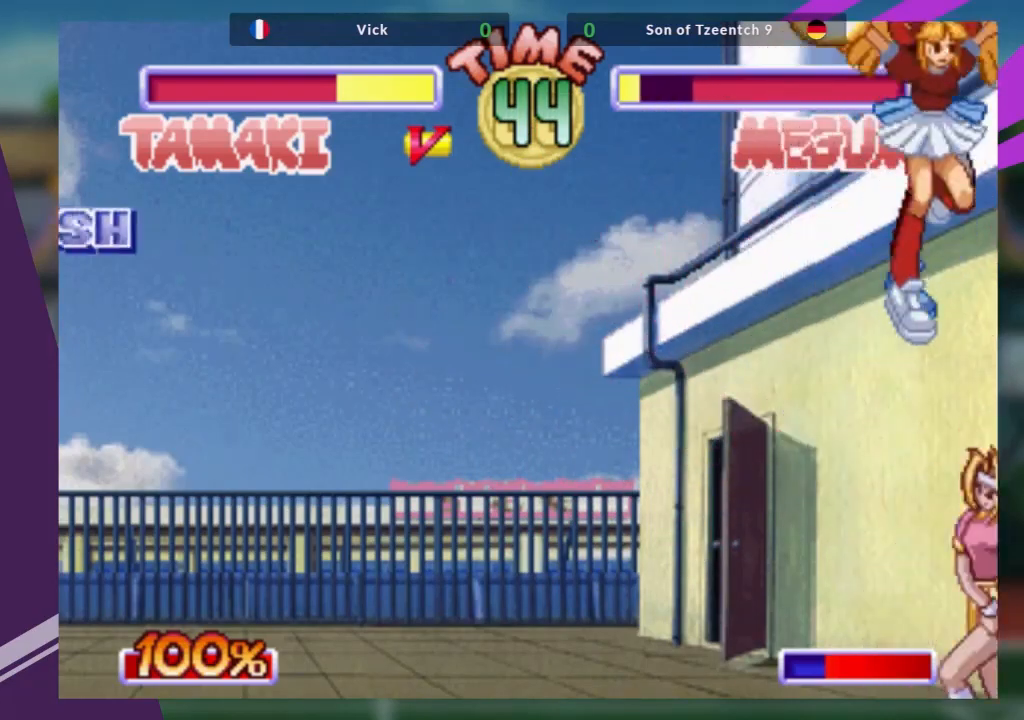
{"dt_ms": 500, "buttons": [], "left_stick": "down", "events": [[100, "left_stick", "down"], [217, "TRIANGLE", "down"], [334, "TRIANGLE", "up"], [384, "TRIANGLE", "down"], [467, "TRIANGLE", "up"]]}
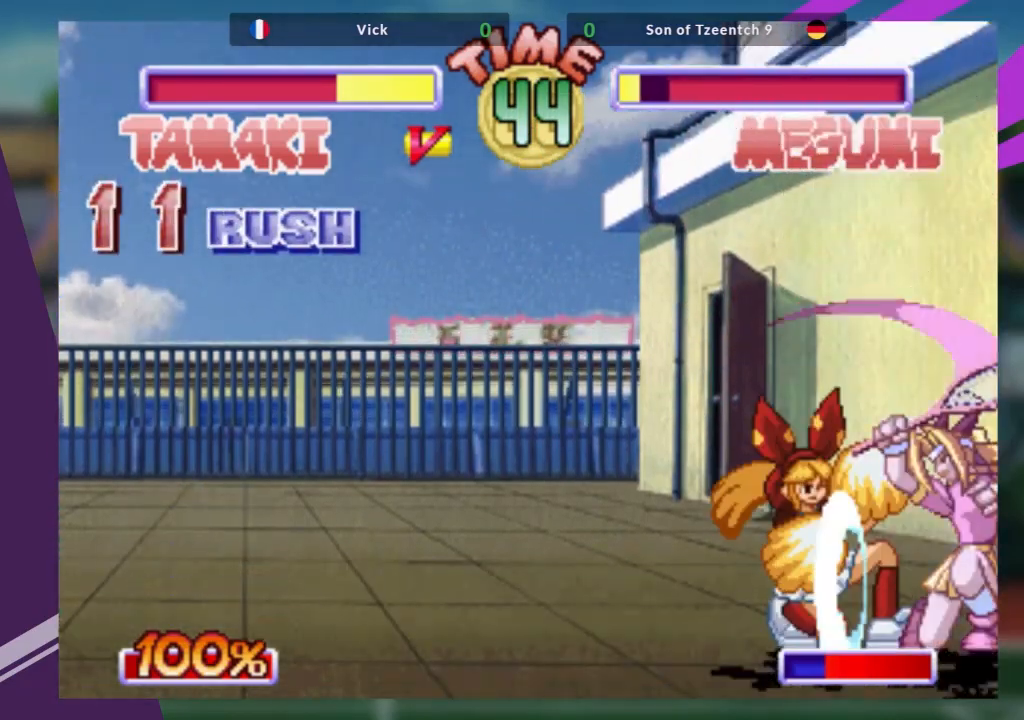
{"dt_ms": 501, "buttons": [], "left_stick": "left", "events": [[17, "TRIANGLE", "down"], [201, "TRIANGLE", "up"], [484, "left_stick", "left"]]}
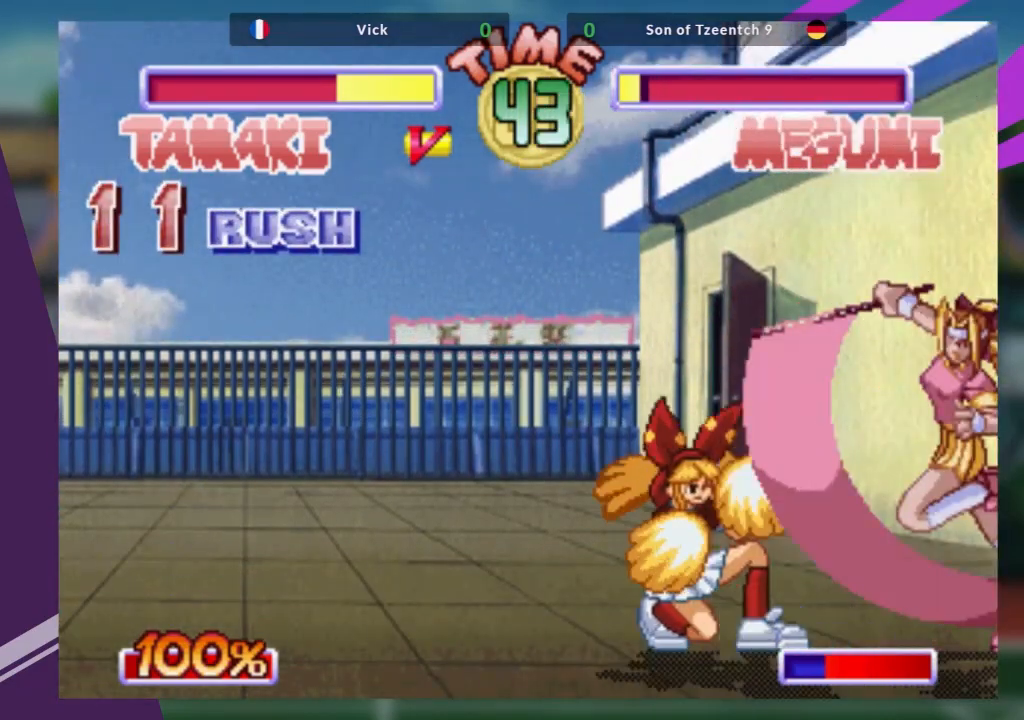
{"dt_ms": 500, "buttons": [], "left_stick": "down", "events": [[133, "left_stick", "down"], [233, "left_stick", "right"], [267, "R1", "down"], [317, "left_stick", "center"], [367, "R1", "up"], [367, "left_stick", "left"], [434, "left_stick", "down"]]}
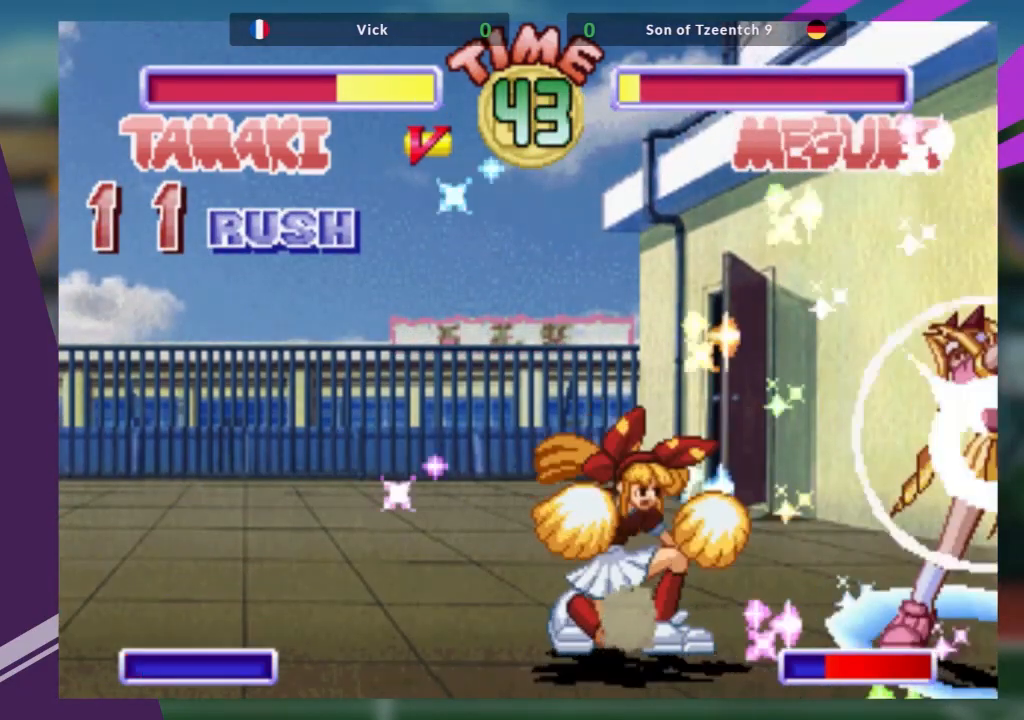
{"dt_ms": 501, "buttons": [], "left_stick": "center", "events": [[17, "left_stick", "right"], [34, "R1", "down"], [84, "left_stick", "center"], [100, "R1", "up"]]}
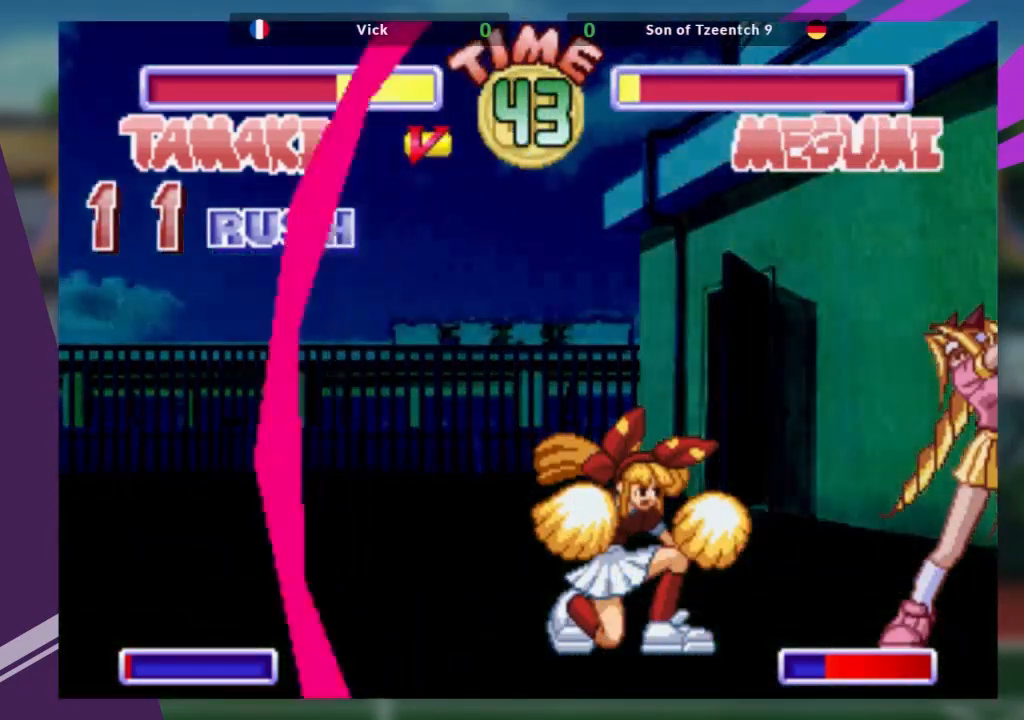
{"dt_ms": 500, "buttons": [], "left_stick": "center", "events": []}
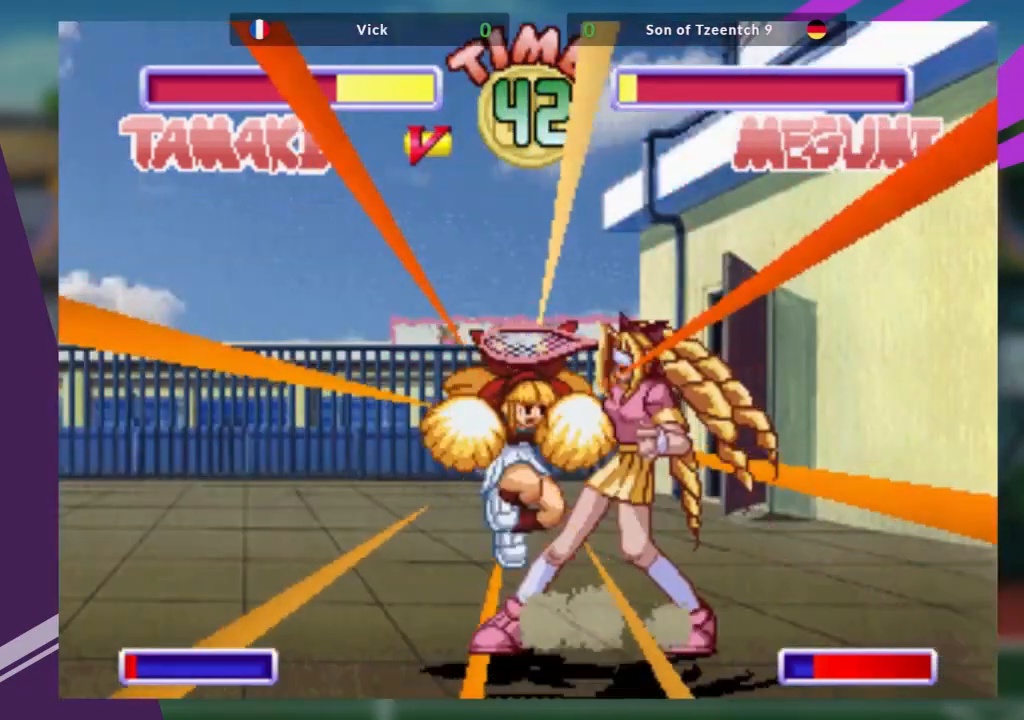
{"dt_ms": 985, "buttons": [], "left_stick": "right"}
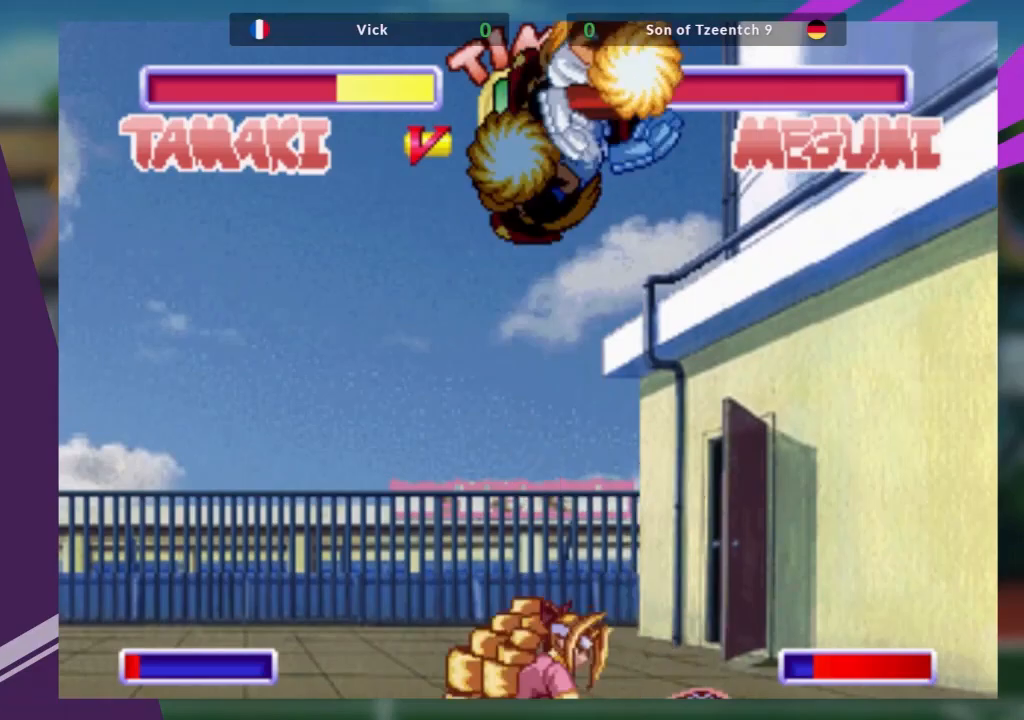
{"dt_ms": 500, "buttons": [], "left_stick": "up-left", "events": [[200, "left_stick", "center"], [467, "left_stick", "up-left"]]}